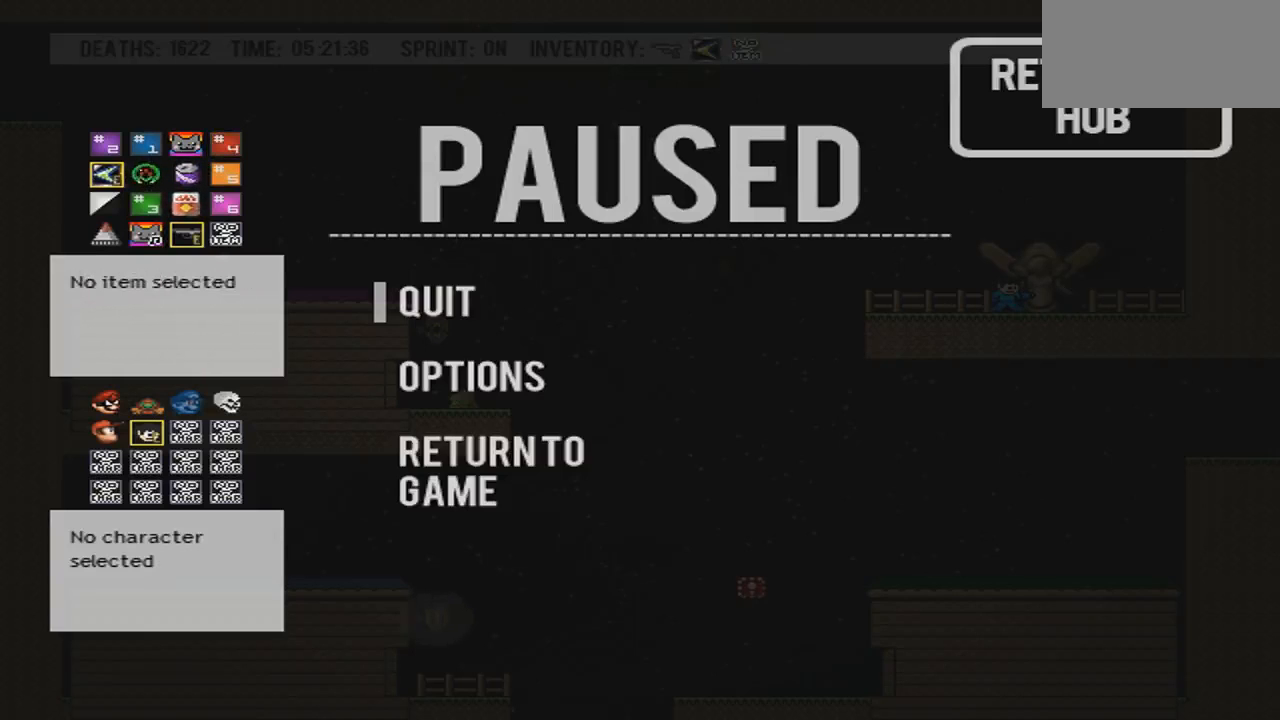
Gameplay with a controller (PlayStation layout); each line is a JSON object with the inputs held at the frame after it. "events" lists button and stick changes between this image and that frame as [ms after this image, input, new state], when the widget could be followed in between. Not read: L3 R3 left_stick right_stick.
{"buttons": [], "events": [[367, "START", "down"], [467, "START", "up"]]}
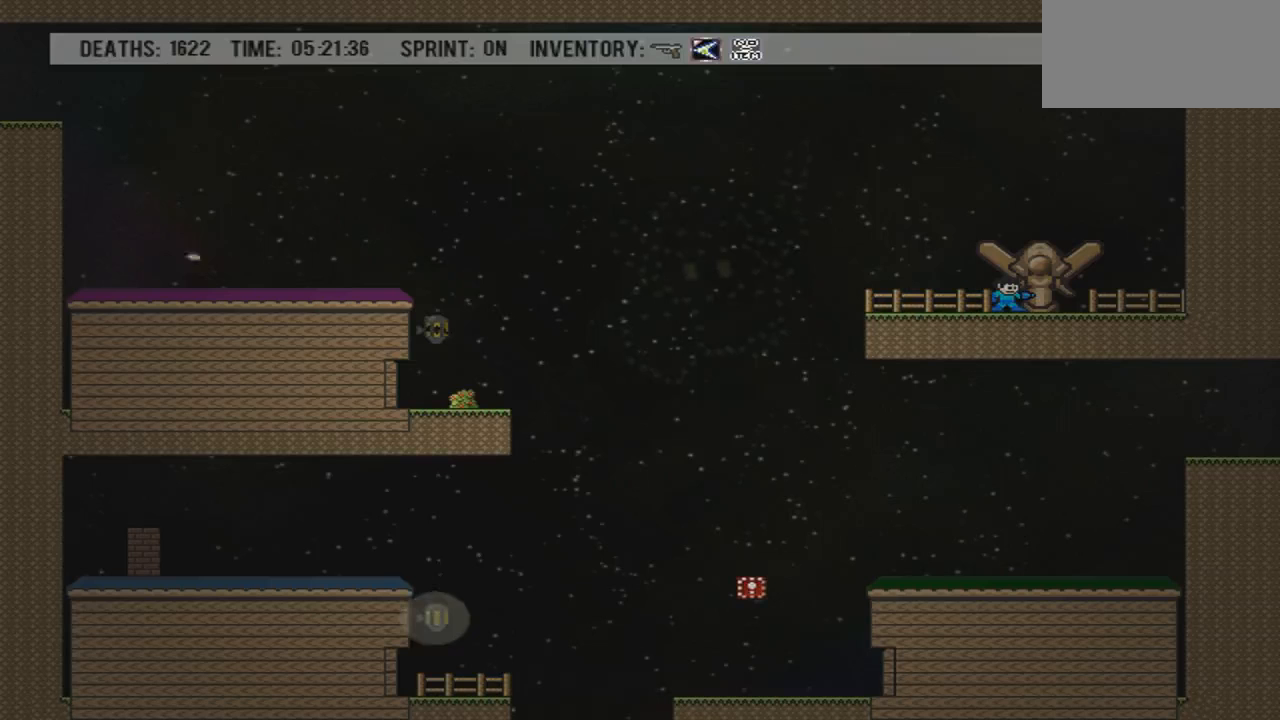
{"buttons": [], "events": []}
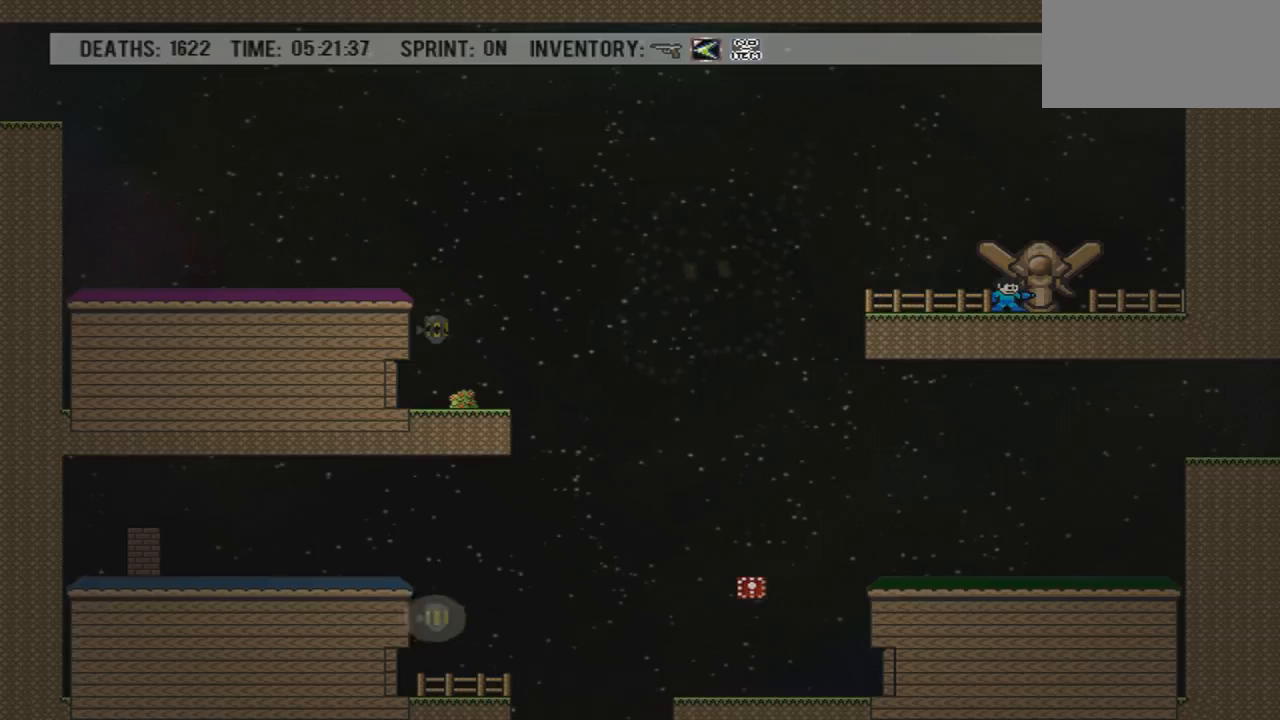
{"buttons": [], "events": []}
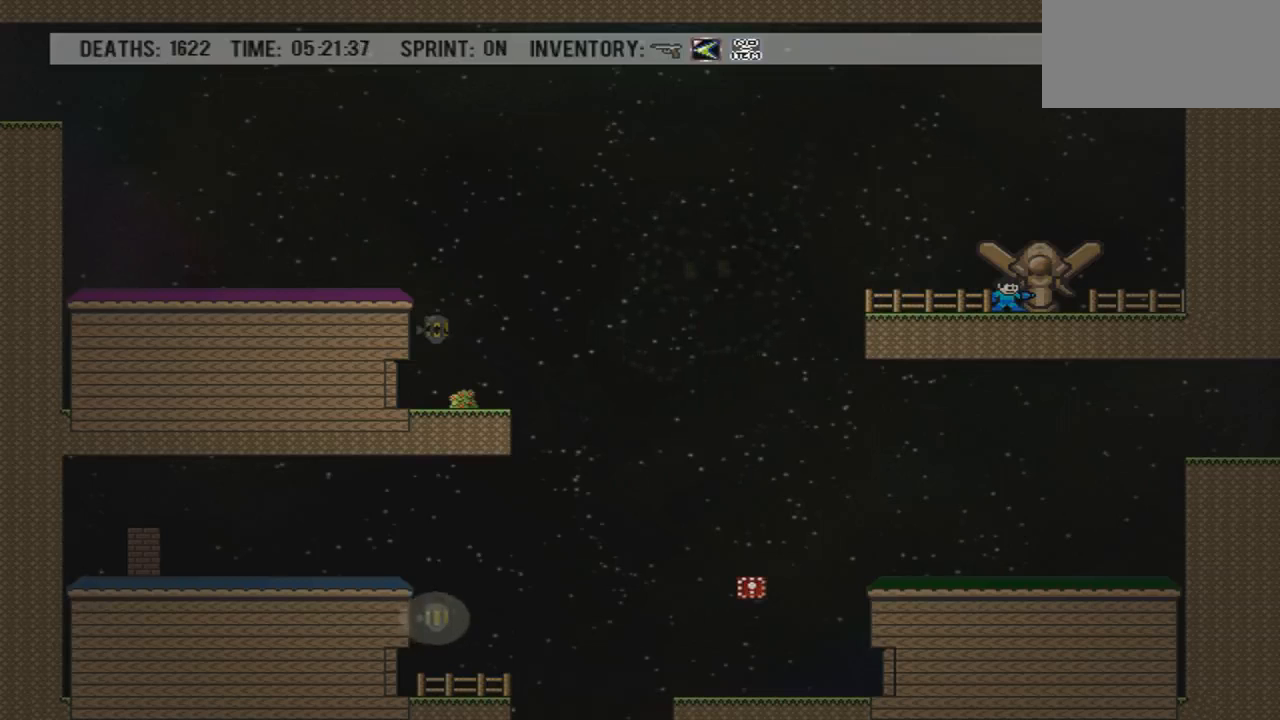
{"buttons": [], "events": []}
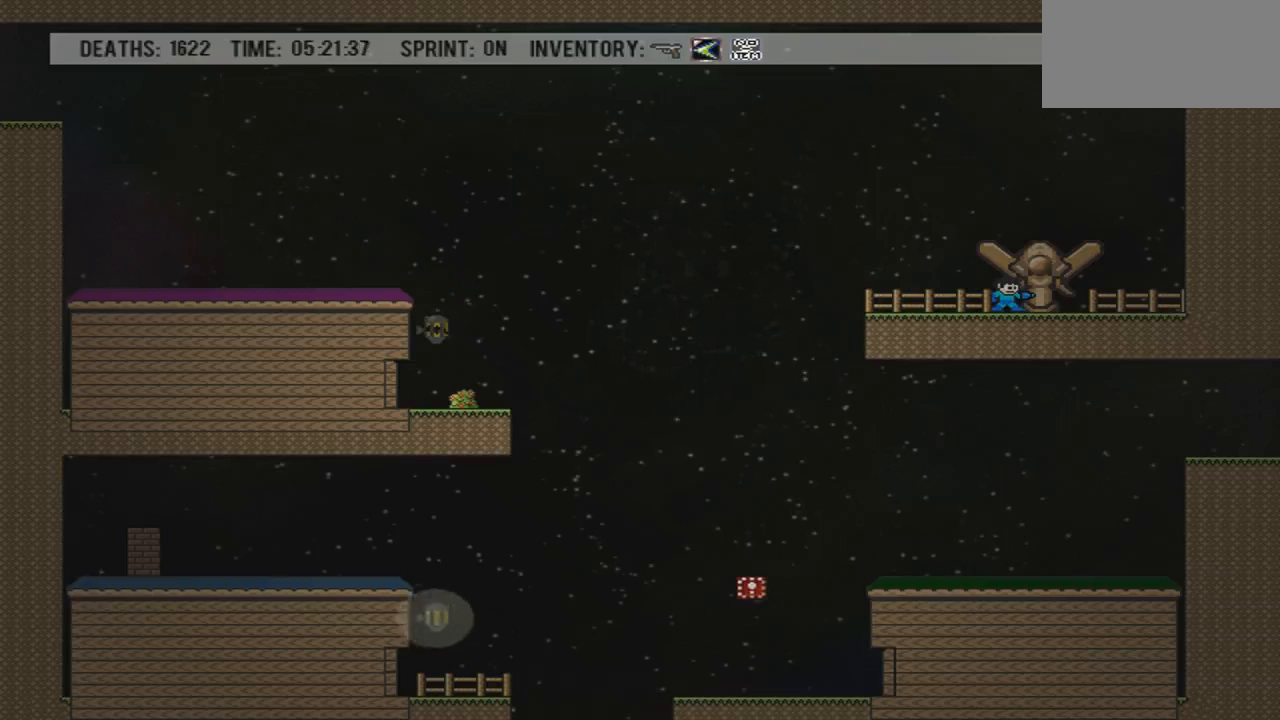
{"buttons": ["DPAD_LEFT"], "events": [[401, "DPAD_LEFT", "down"]]}
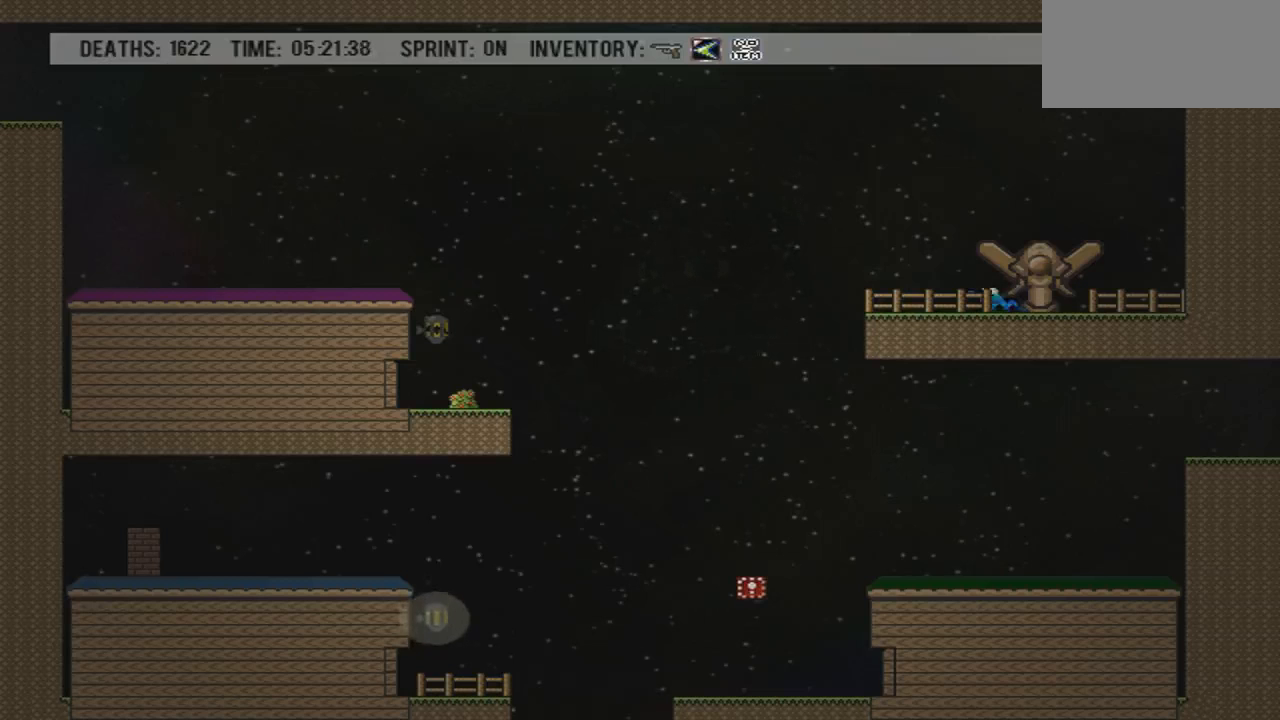
{"buttons": ["DPAD_RIGHT"], "events": [[434, "DPAD_LEFT", "up"], [467, "DPAD_RIGHT", "down"]]}
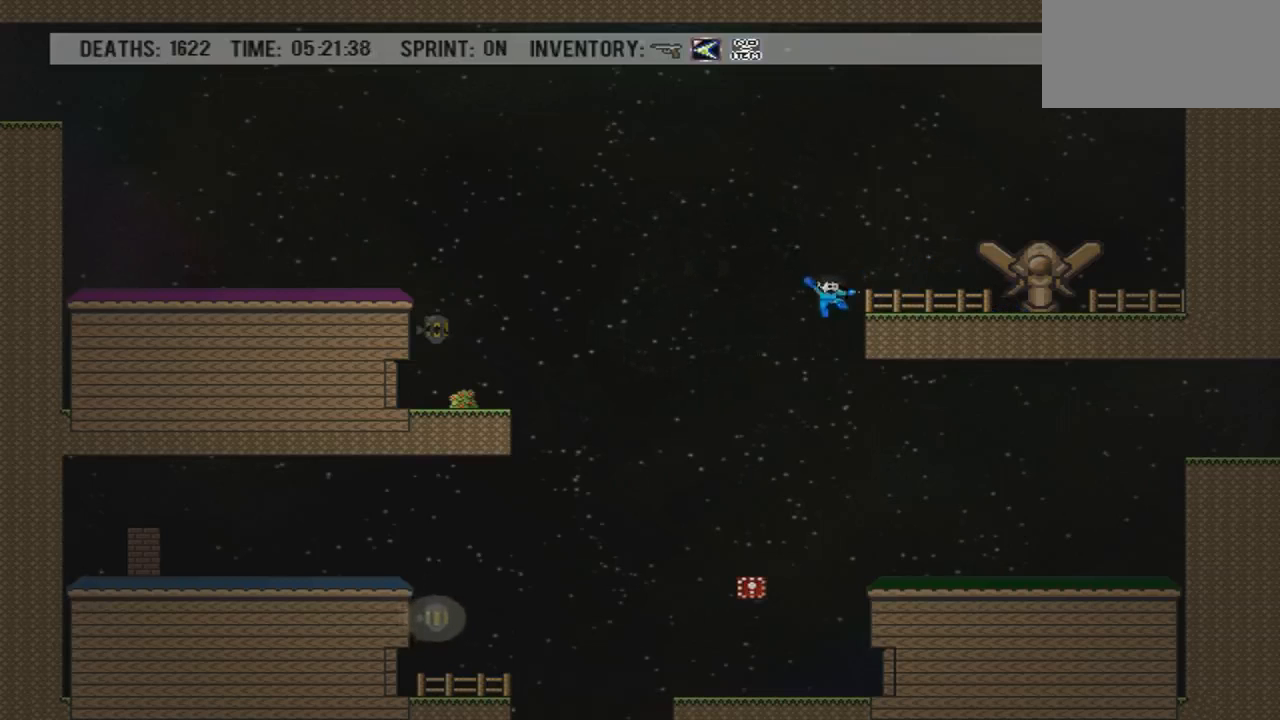
{"buttons": ["DPAD_RIGHT"], "events": []}
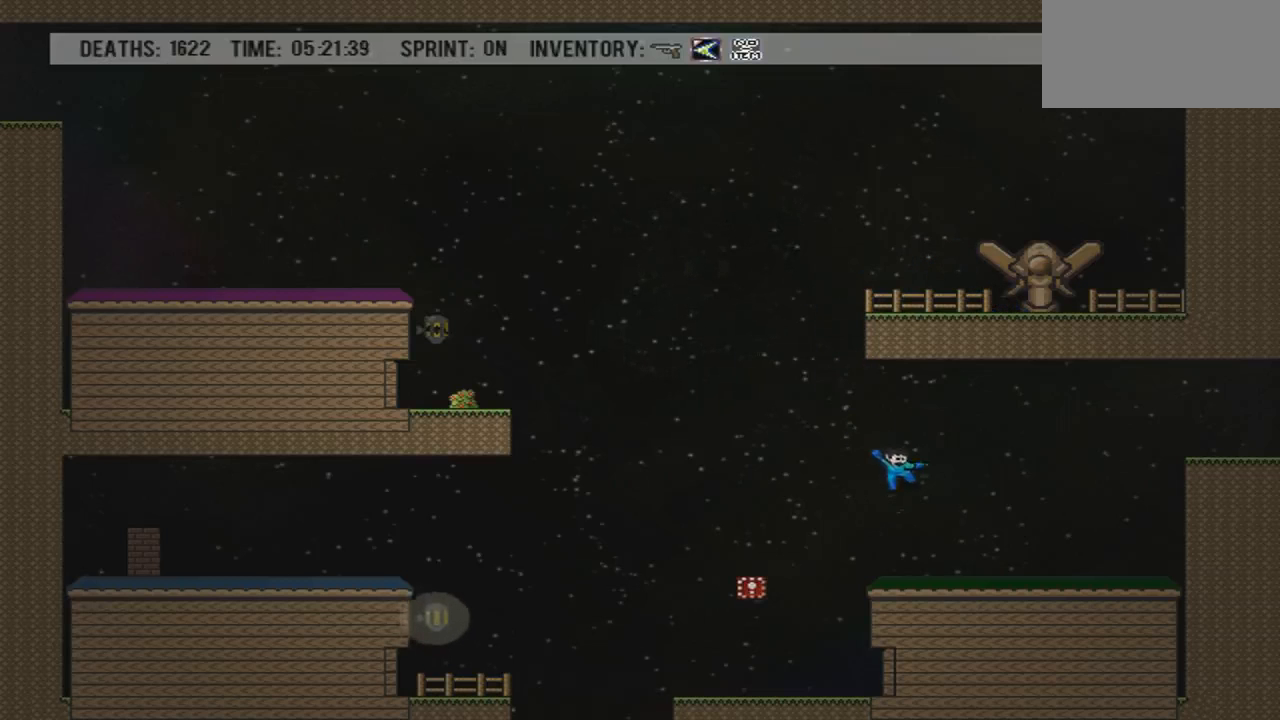
{"buttons": ["DPAD_RIGHT"], "events": [[400, "CROSS", "down"], [467, "CROSS", "up"]]}
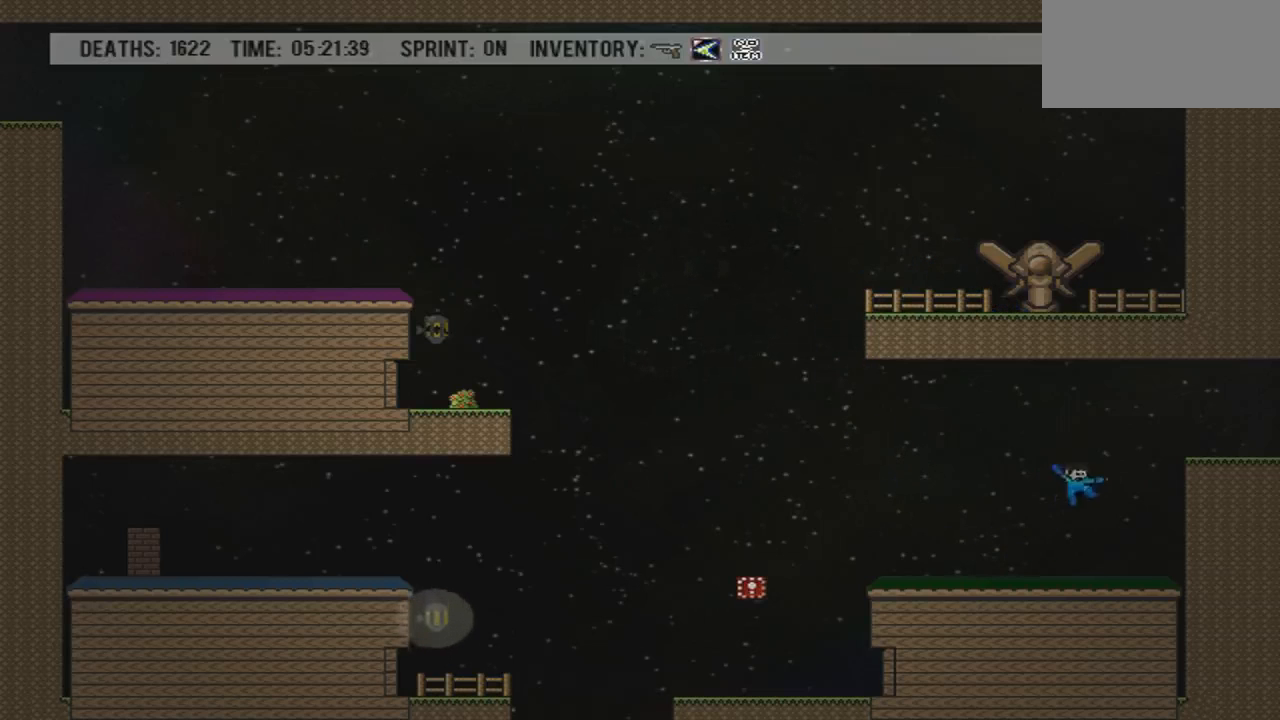
{"buttons": [], "events": [[34, "CROSS", "down"], [167, "CROSS", "up"], [501, "DPAD_RIGHT", "up"]]}
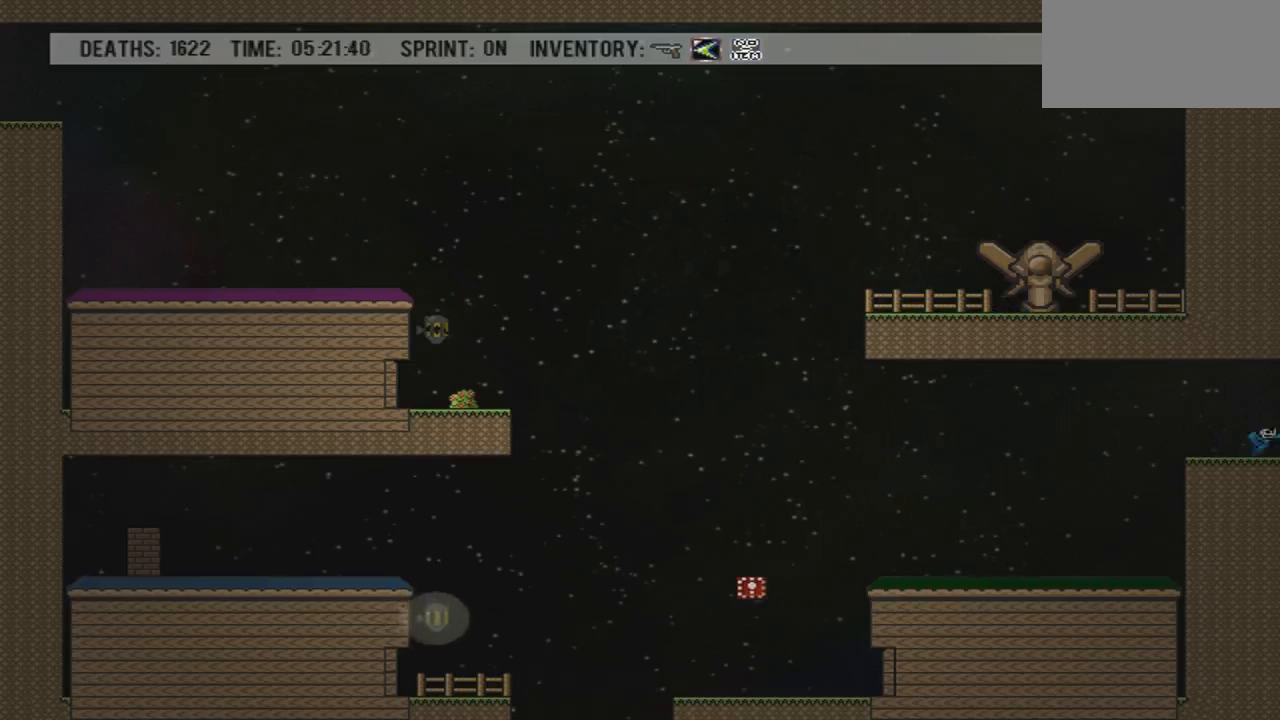
{"buttons": ["DPAD_RIGHT"], "events": [[500, "DPAD_RIGHT", "down"]]}
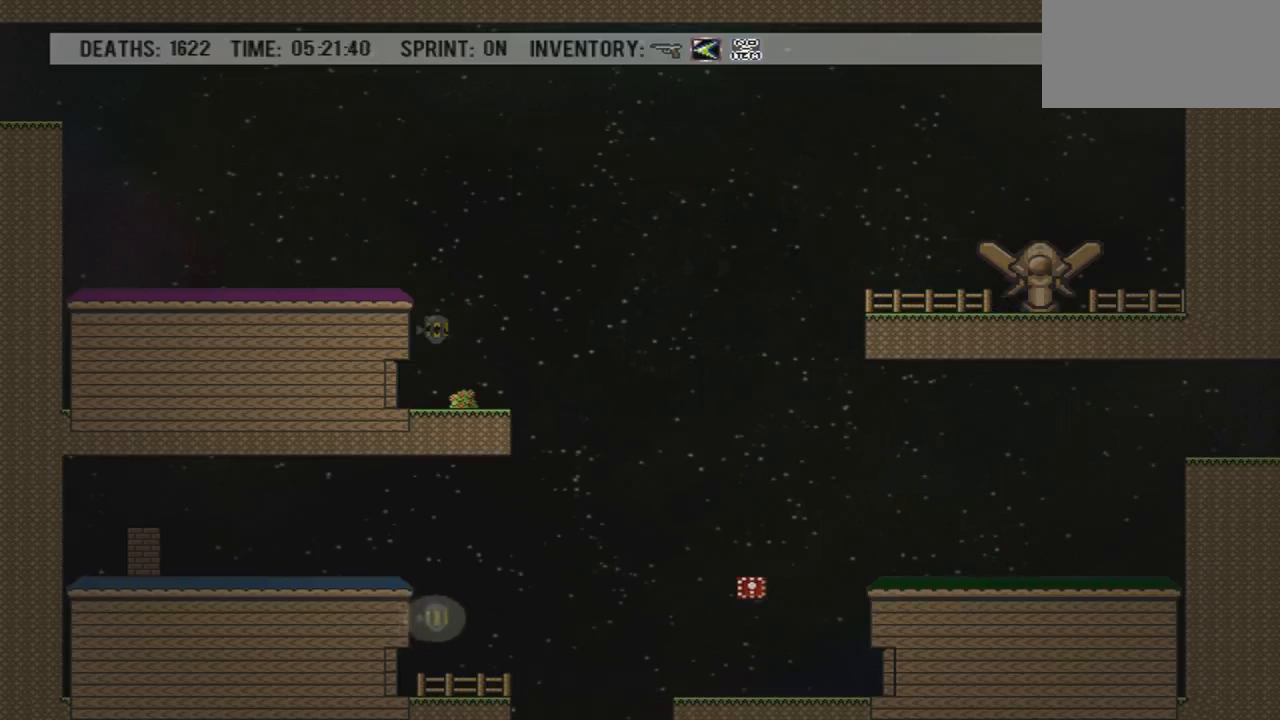
{"buttons": [], "events": [[100, "DPAD_RIGHT", "up"], [367, "DPAD_RIGHT", "down"], [467, "DPAD_RIGHT", "up"]]}
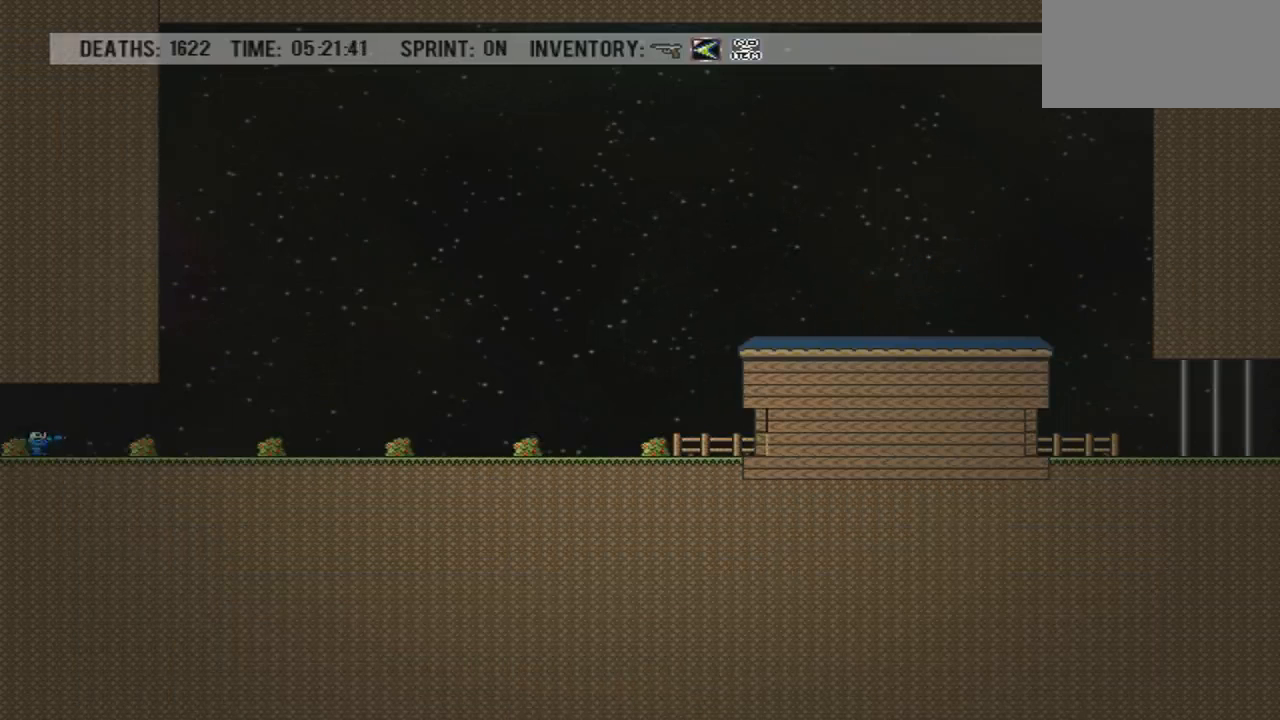
{"buttons": ["DPAD_RIGHT"], "events": [[334, "DPAD_RIGHT", "down"]]}
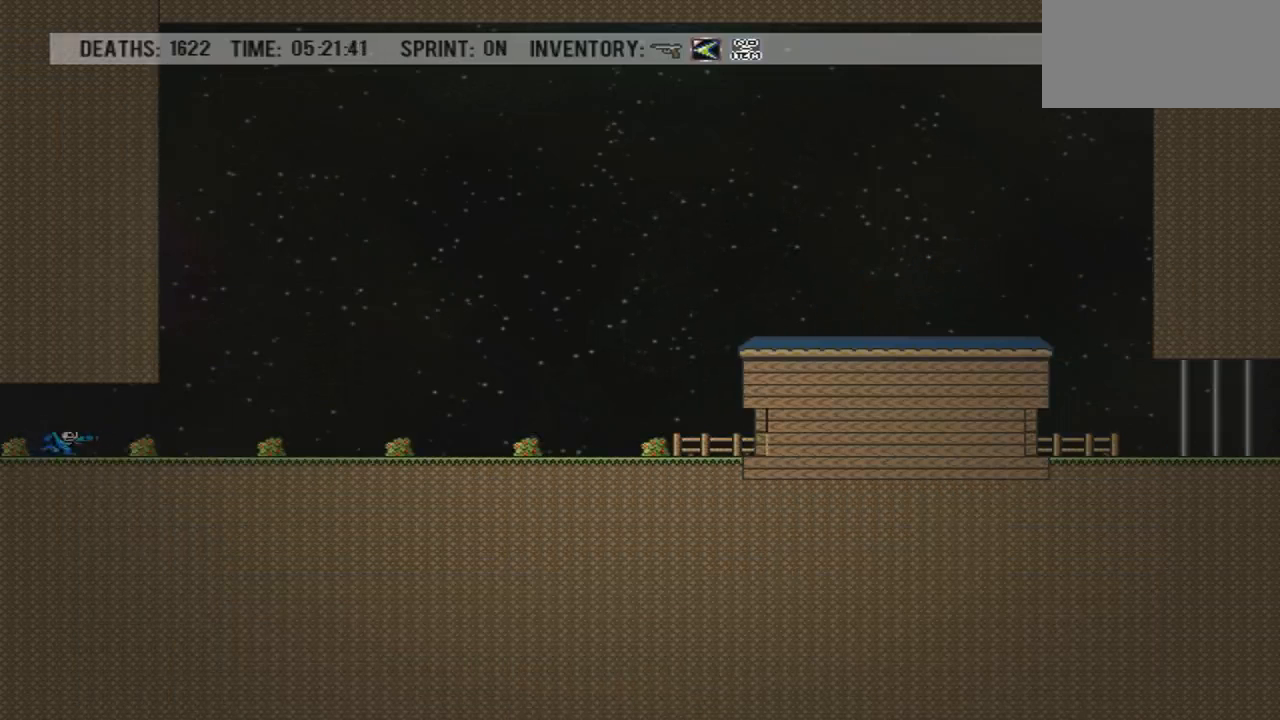
{"buttons": ["DPAD_RIGHT"], "events": []}
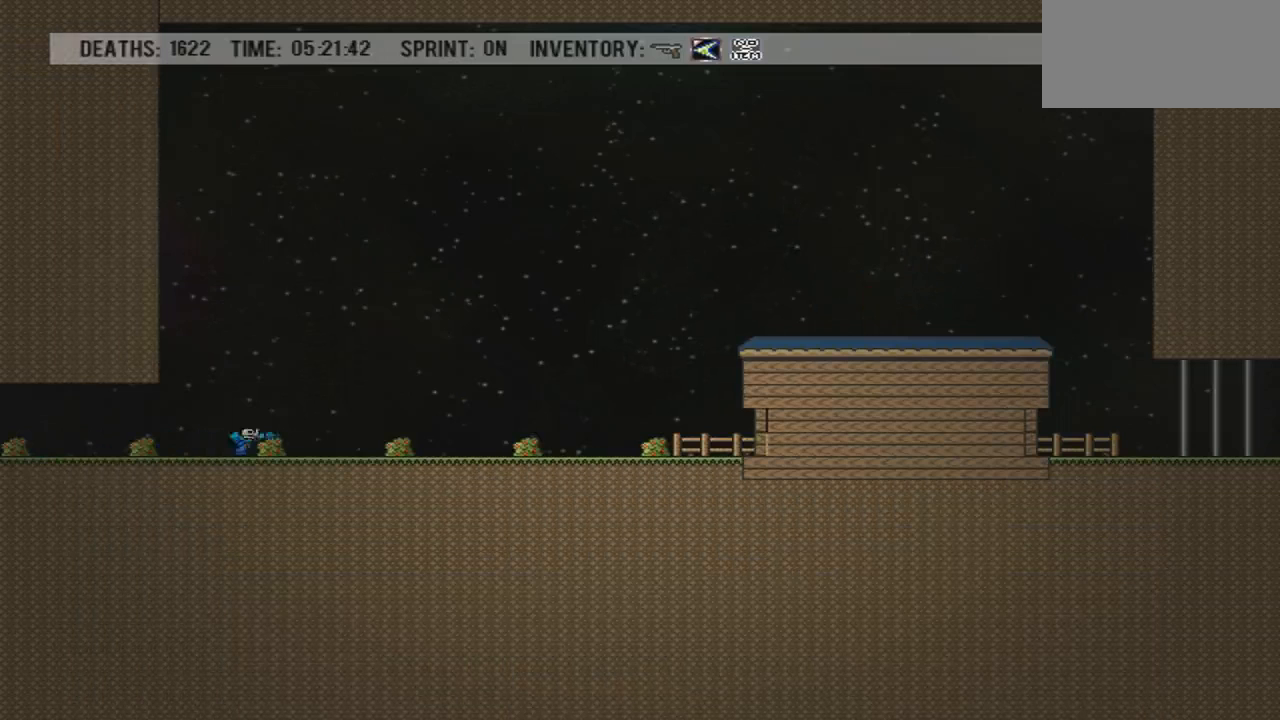
{"buttons": ["DPAD_RIGHT"], "events": []}
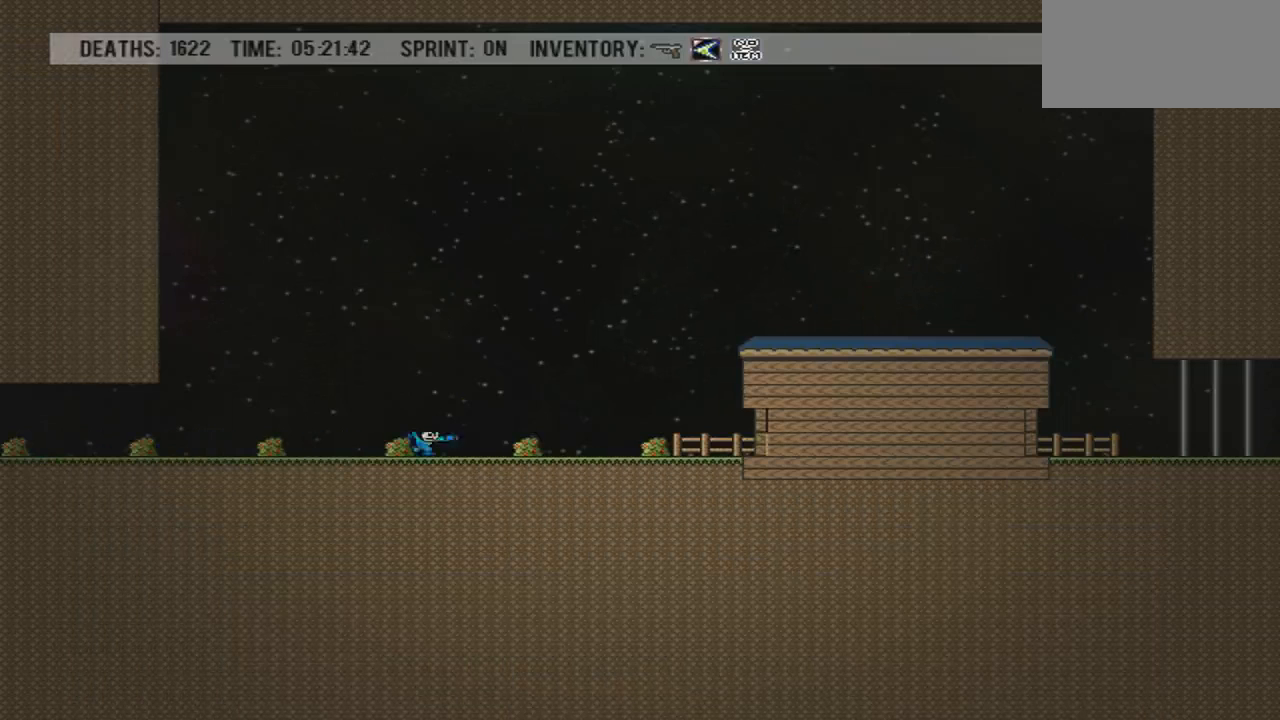
{"buttons": ["DPAD_RIGHT"], "events": []}
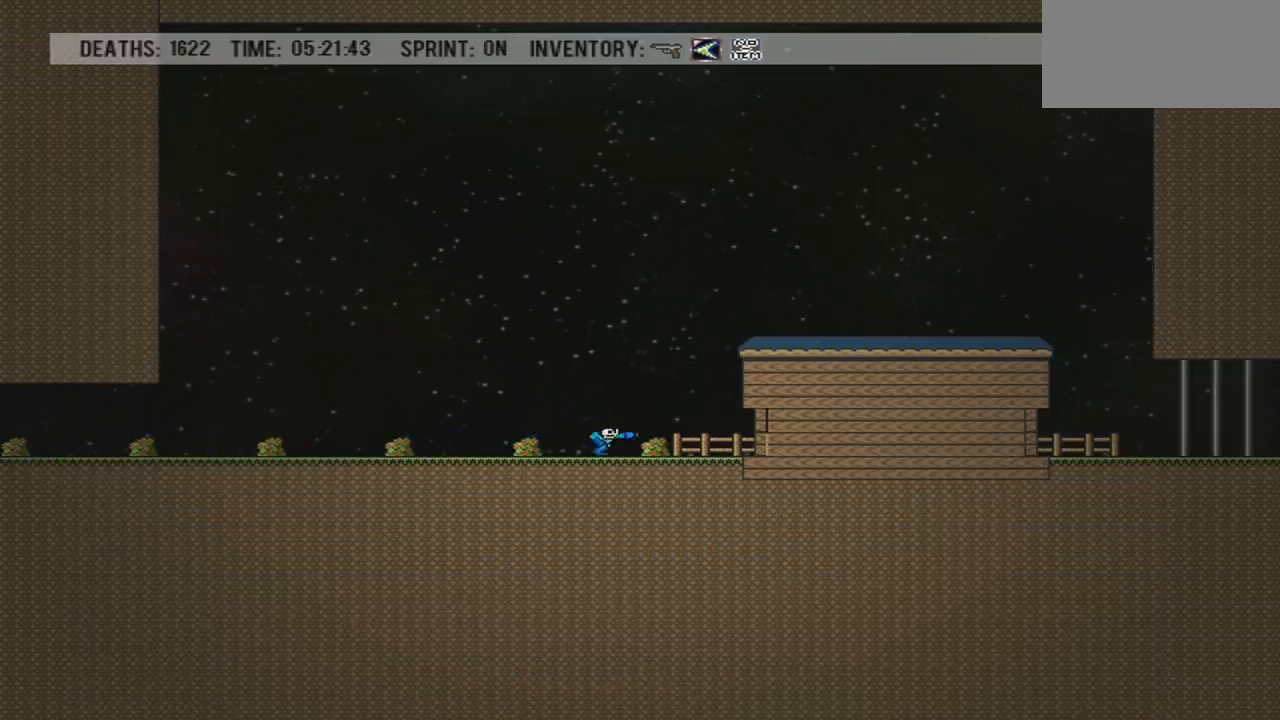
{"buttons": [], "events": [[367, "DPAD_RIGHT", "up"]]}
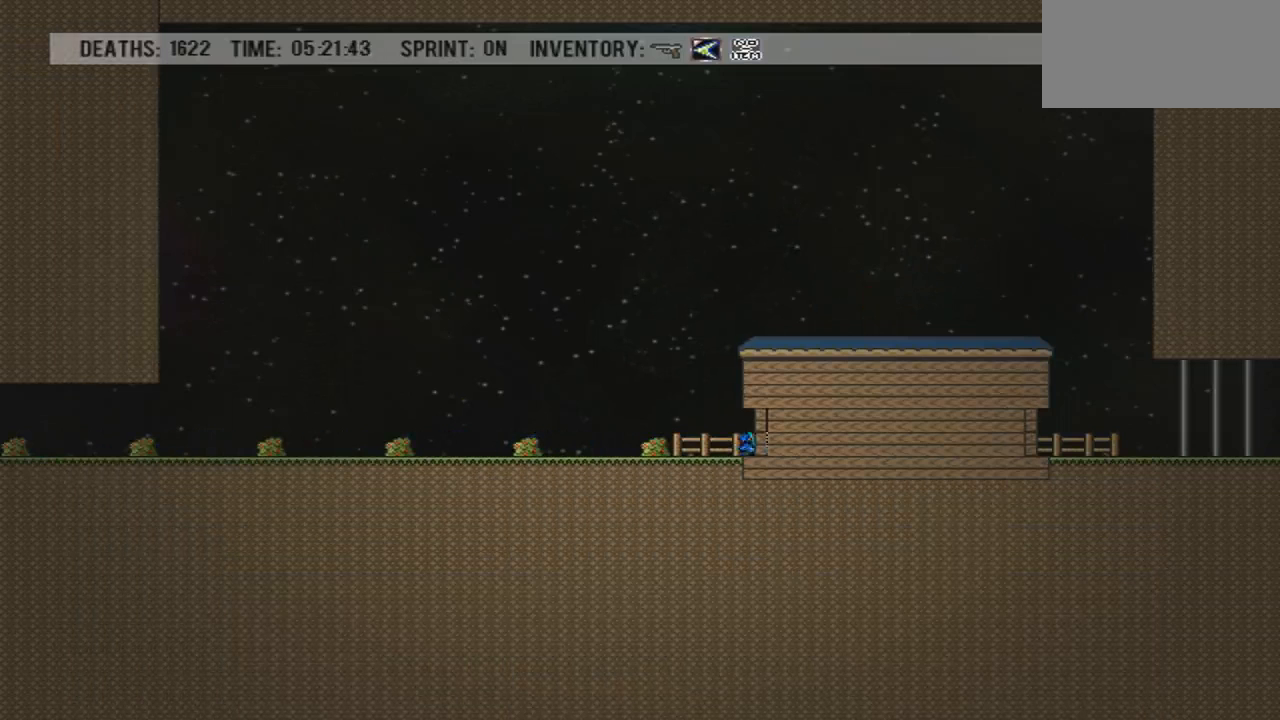
{"buttons": [], "events": [[301, "DPAD_RIGHT", "down"], [367, "DPAD_RIGHT", "up"]]}
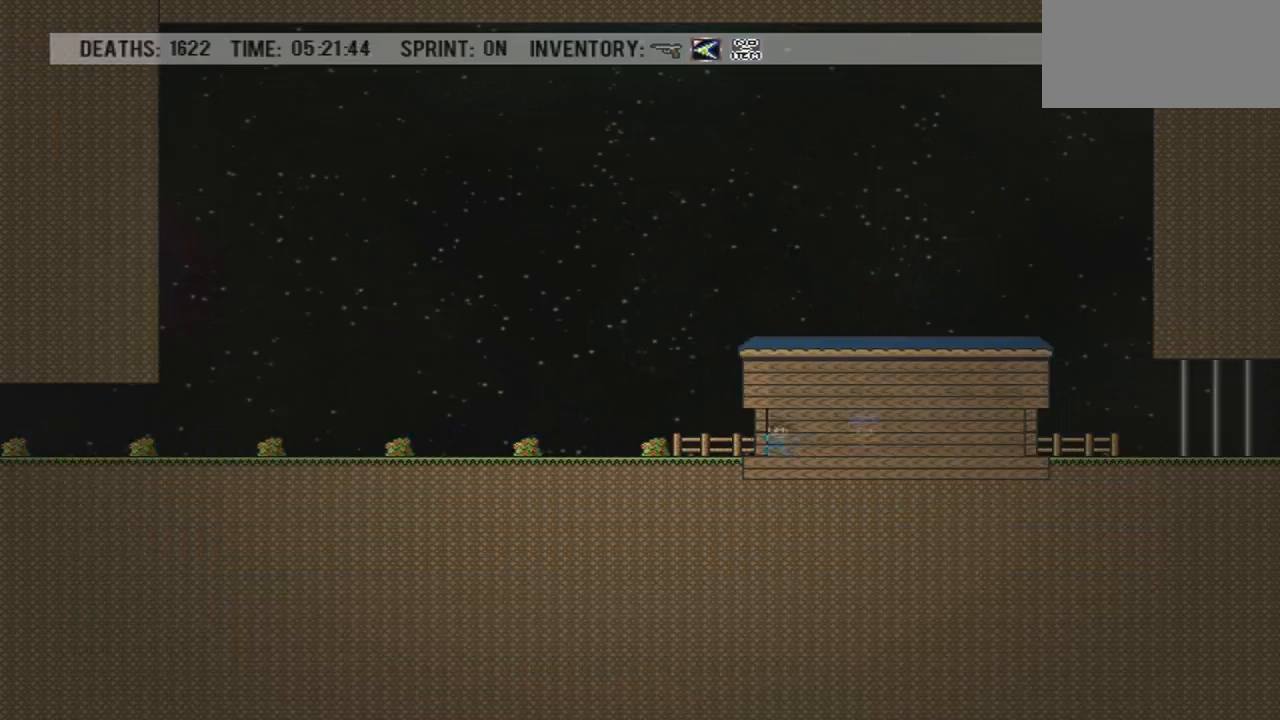
{"buttons": [], "events": []}
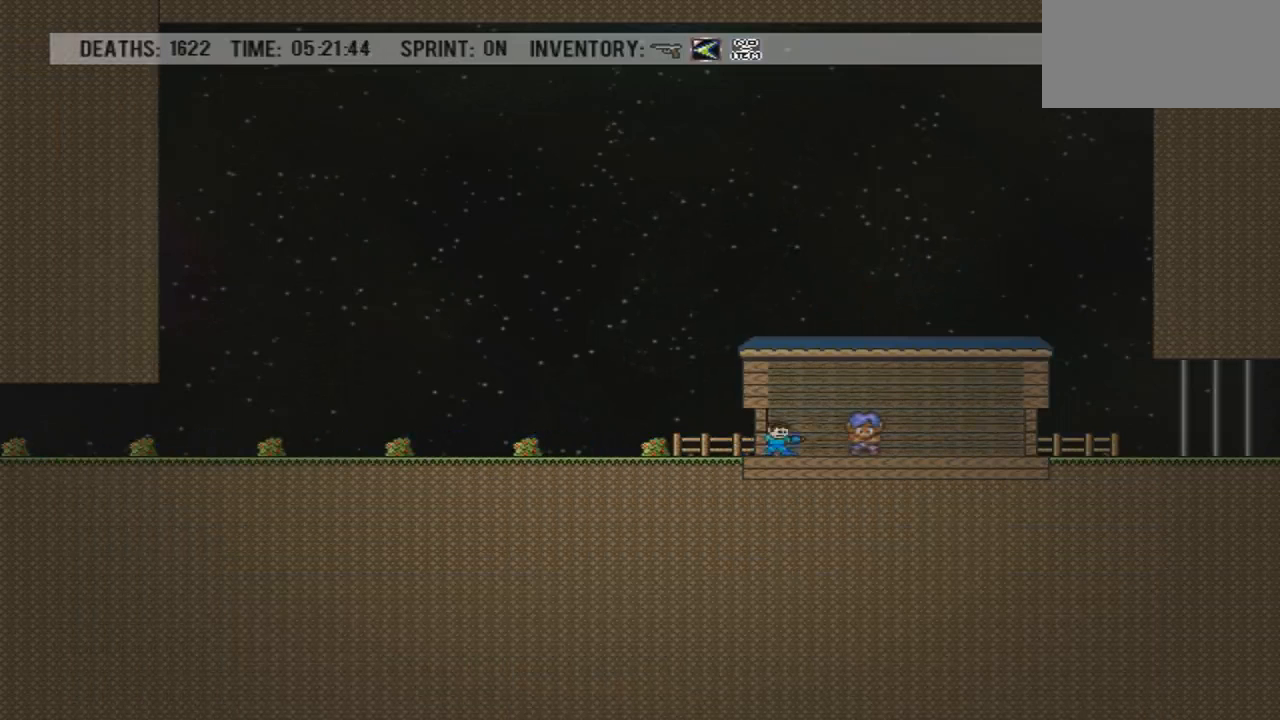
{"buttons": ["DPAD_RIGHT"], "events": [[34, "DPAD_RIGHT", "down"], [167, "DPAD_RIGHT", "up"], [367, "DPAD_RIGHT", "down"]]}
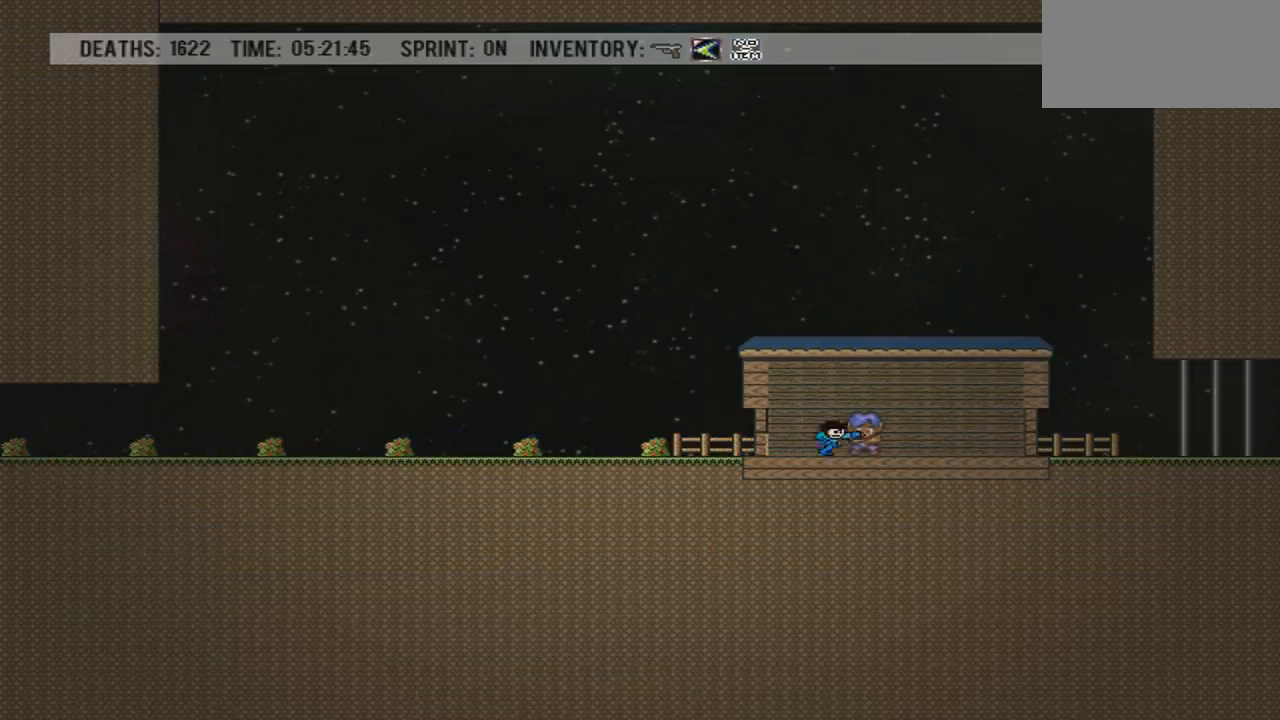
{"buttons": [], "events": [[33, "DPAD_RIGHT", "up"]]}
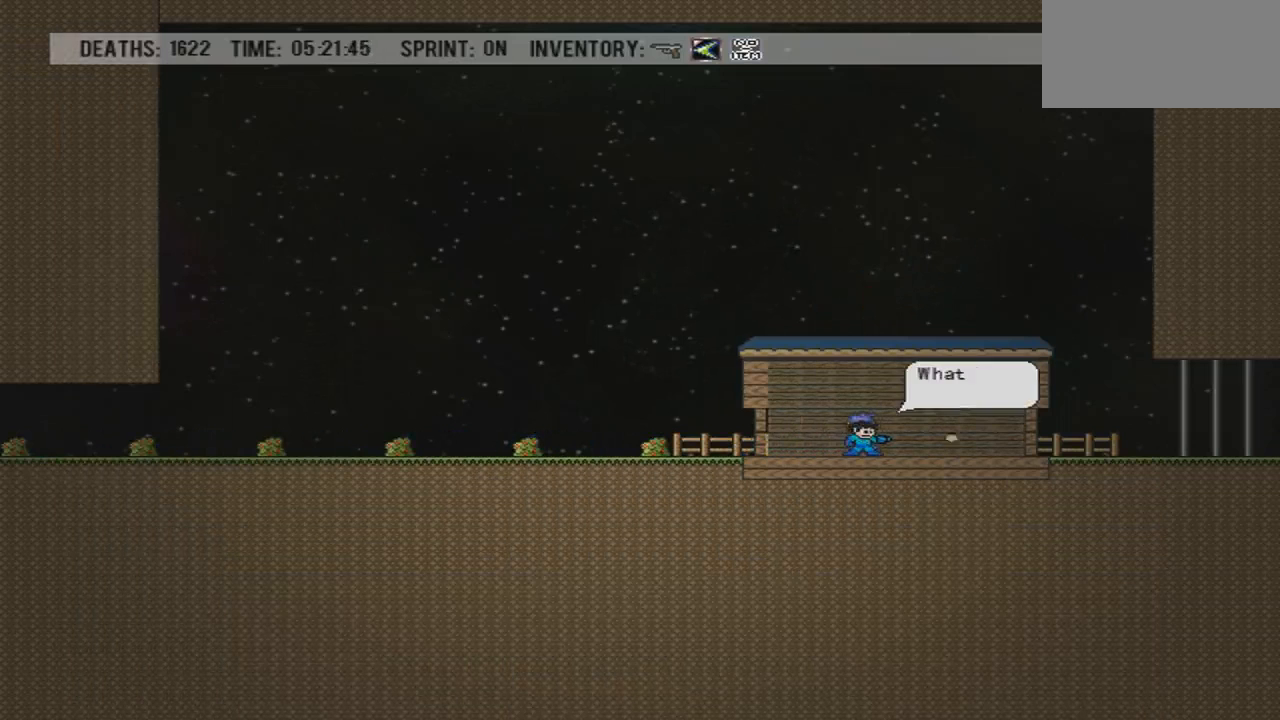
{"buttons": [], "events": []}
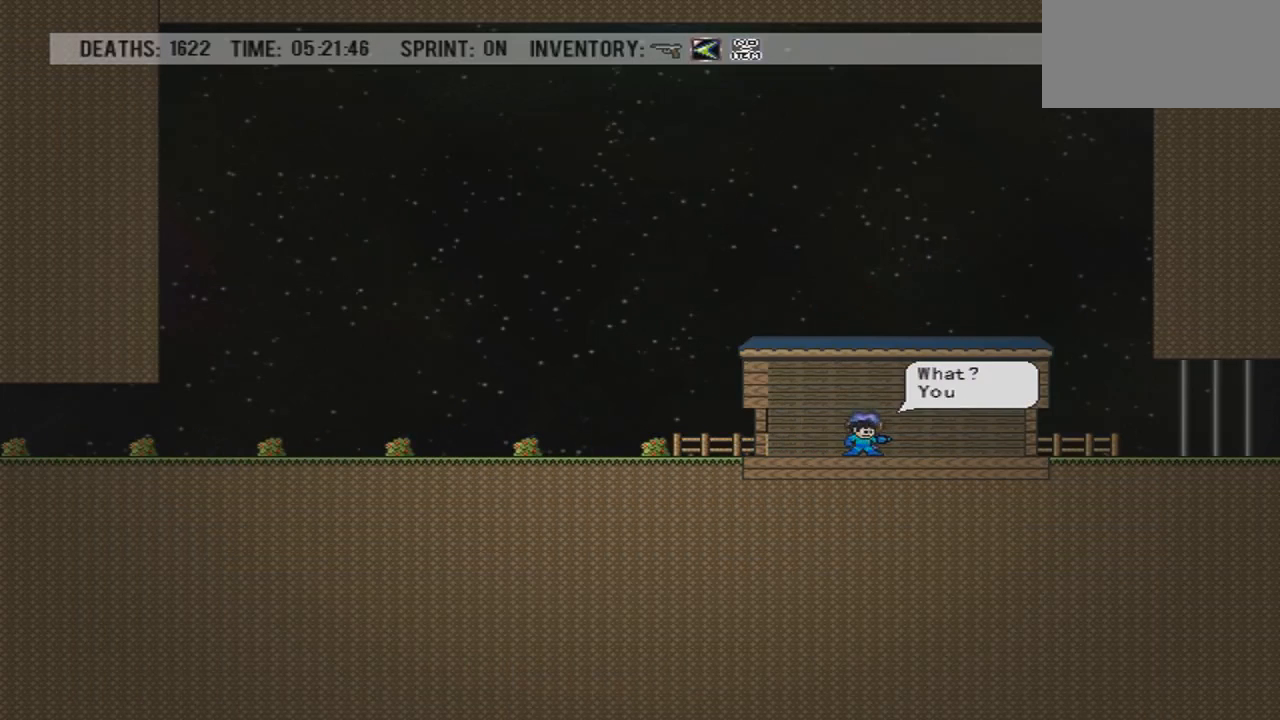
{"buttons": ["DPAD_LEFT"], "events": [[467, "DPAD_LEFT", "down"]]}
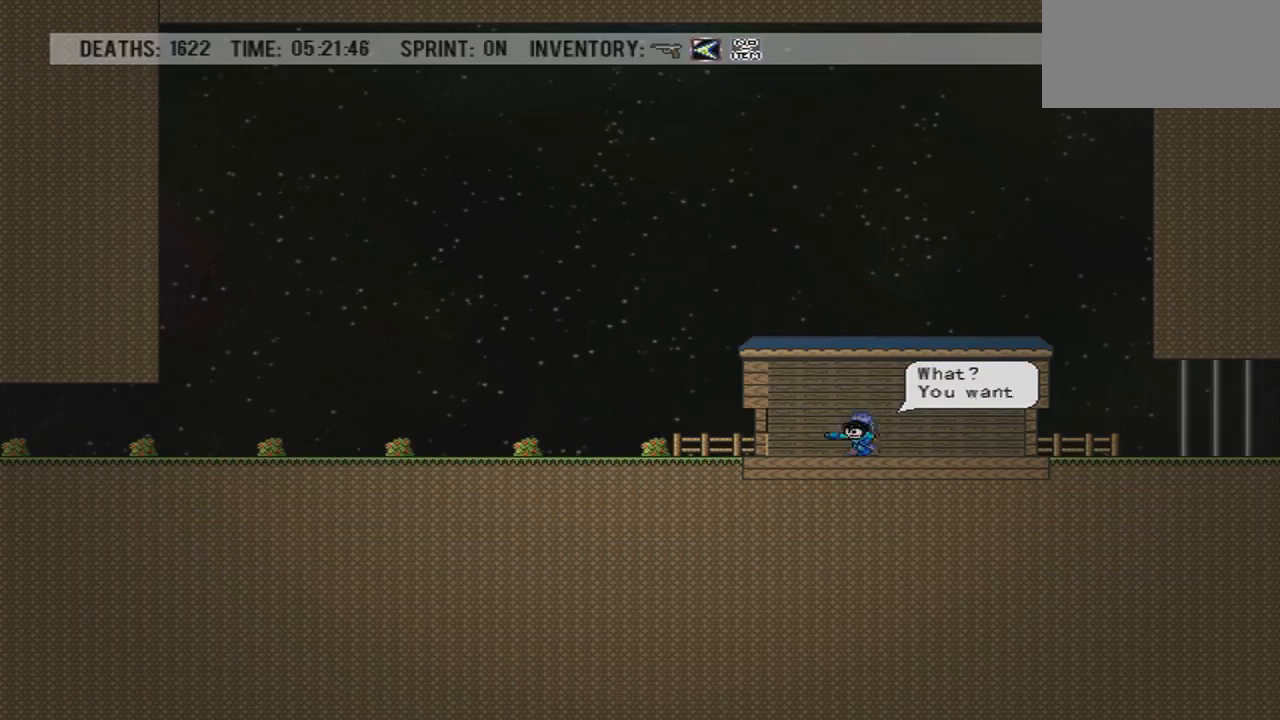
{"buttons": ["DPAD_LEFT"], "events": [[100, "DPAD_LEFT", "up"], [501, "DPAD_LEFT", "down"]]}
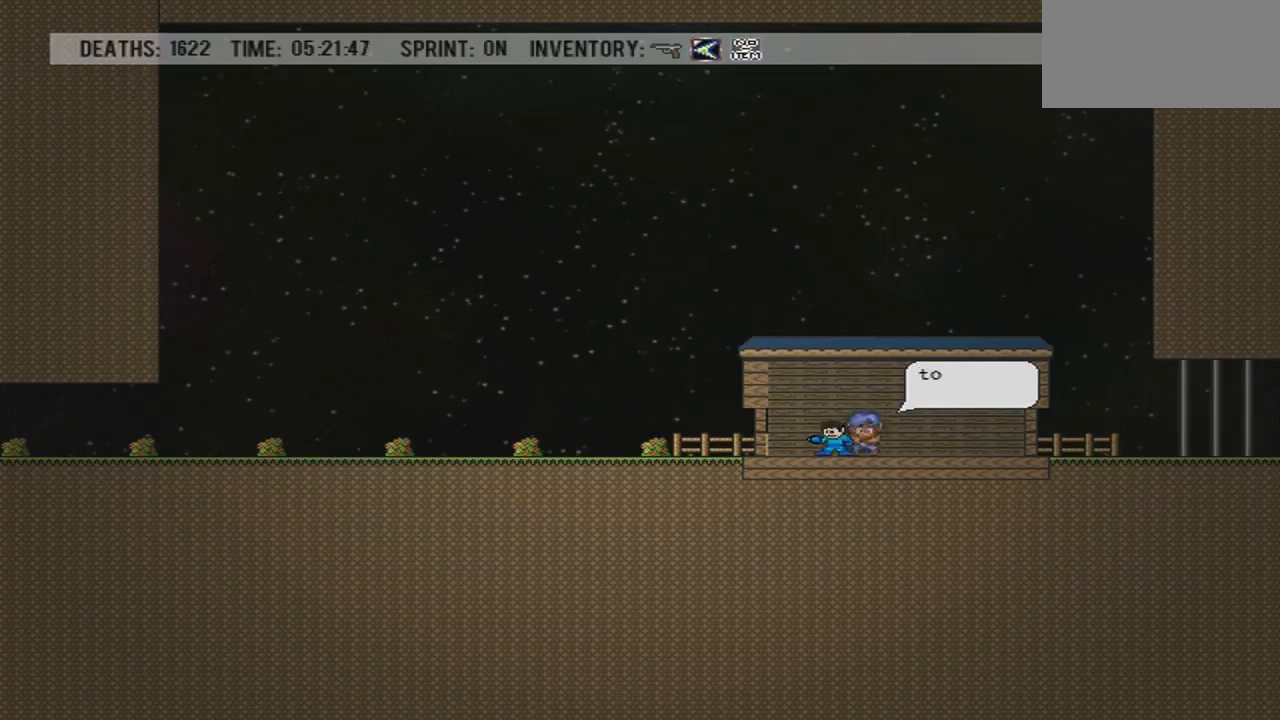
{"buttons": [], "events": [[67, "DPAD_LEFT", "up"]]}